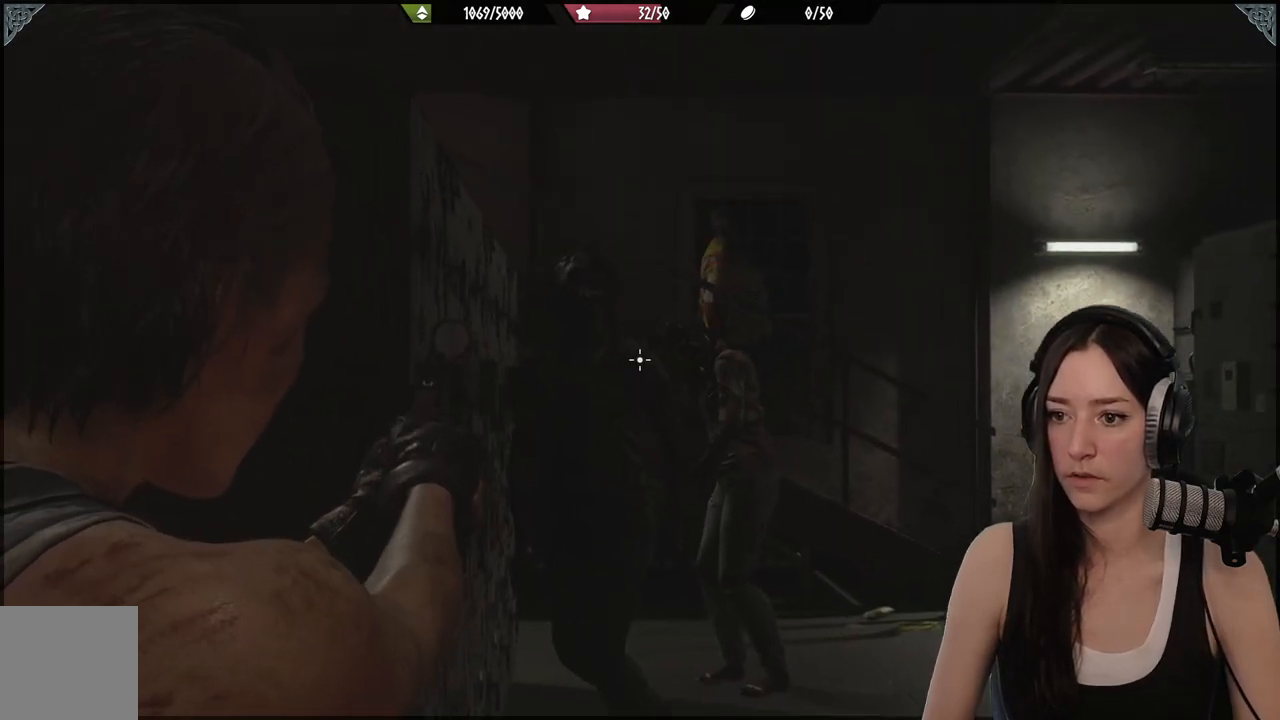
Gameplay with a controller (Xbox layout); each line is a JSON object with the inputs held at the frame after it. "events" lists button and stick changes between this image and that frame as [ms after this image, input, new state], when the widget could be followed in between.
{"buttons": ["L2", "R2"], "left_stick": "center", "right_stick": "up-left", "events": [[417, "R2", "down"]]}
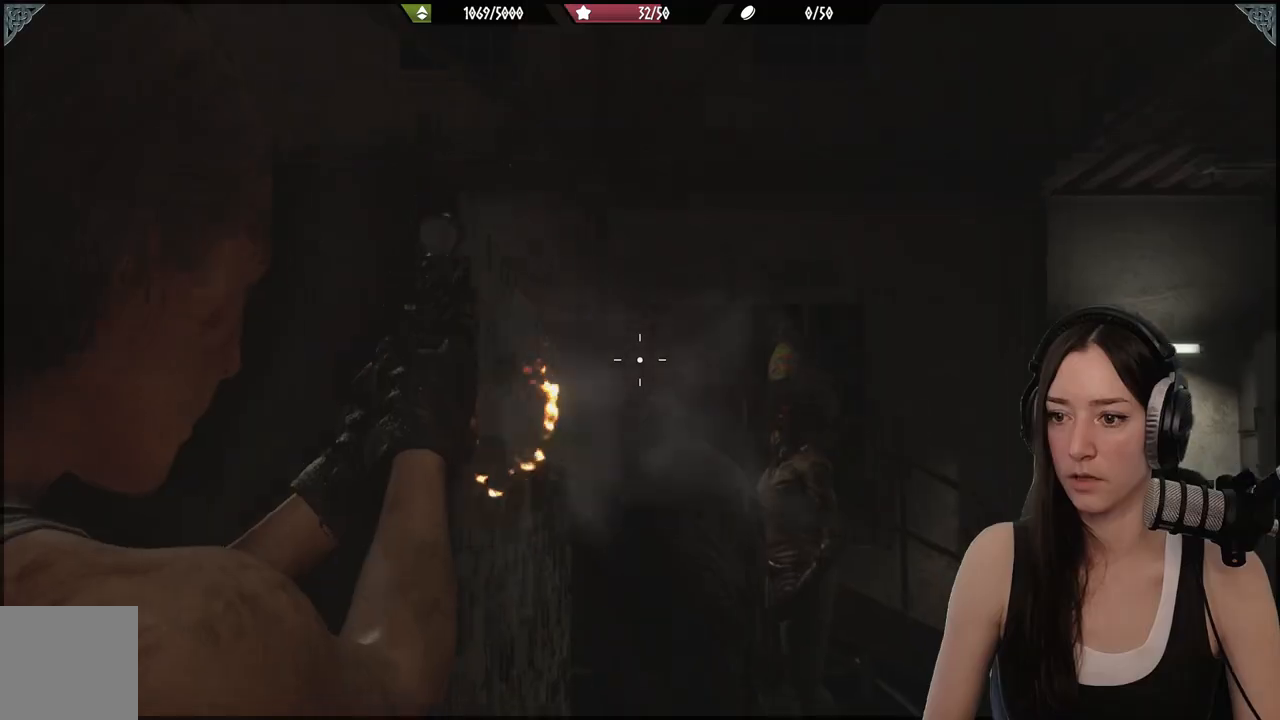
{"buttons": ["L2"], "left_stick": "center", "right_stick": "up-left", "events": [[17, "right_stick", "down-right"], [50, "R2", "up"], [267, "right_stick", "center"], [450, "right_stick", "up-left"]]}
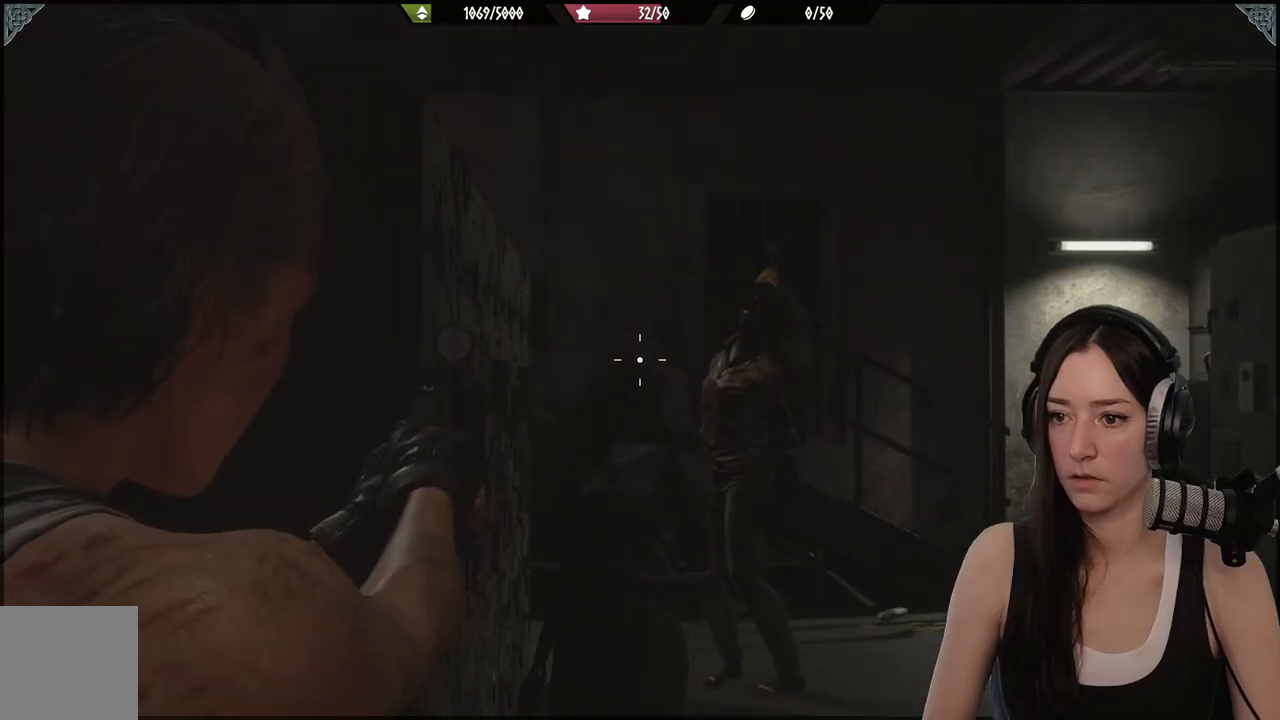
{"buttons": ["L2"], "left_stick": "center", "right_stick": "right", "events": [[150, "right_stick", "center"], [250, "right_stick", "right"]]}
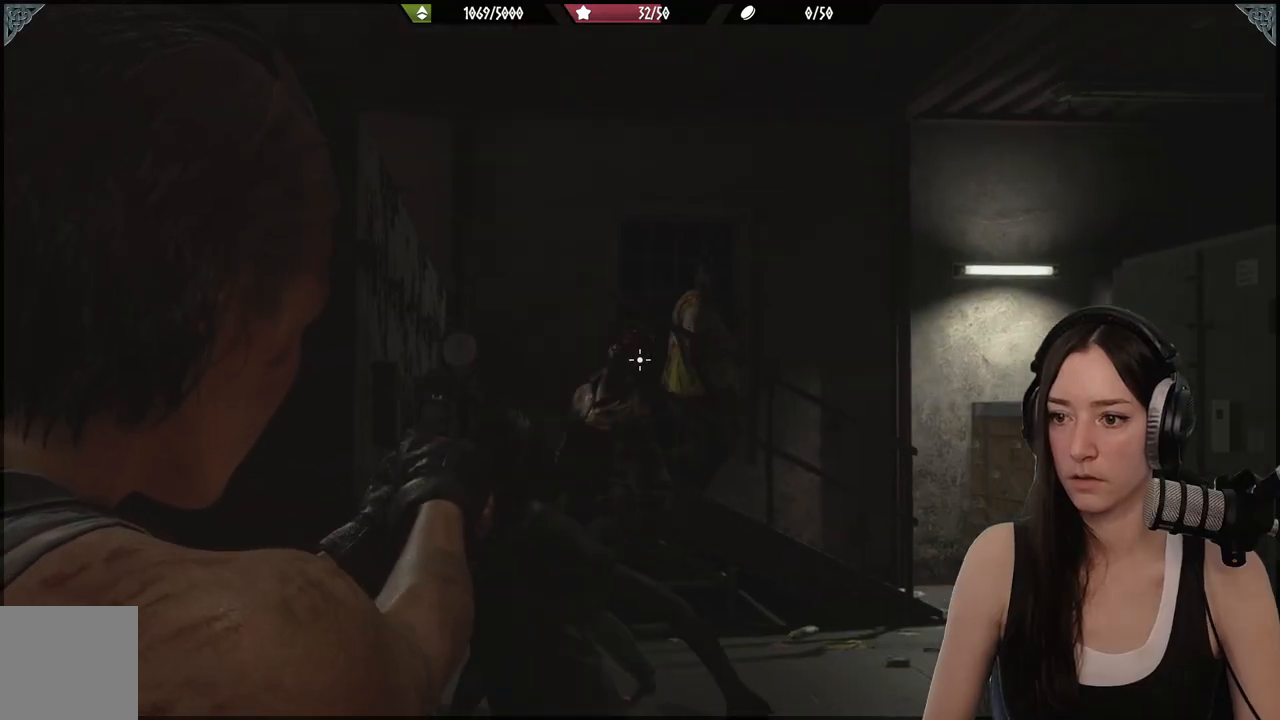
{"buttons": ["L2"], "left_stick": "center", "right_stick": "left", "events": [[17, "right_stick", "center"], [217, "right_stick", "left"]]}
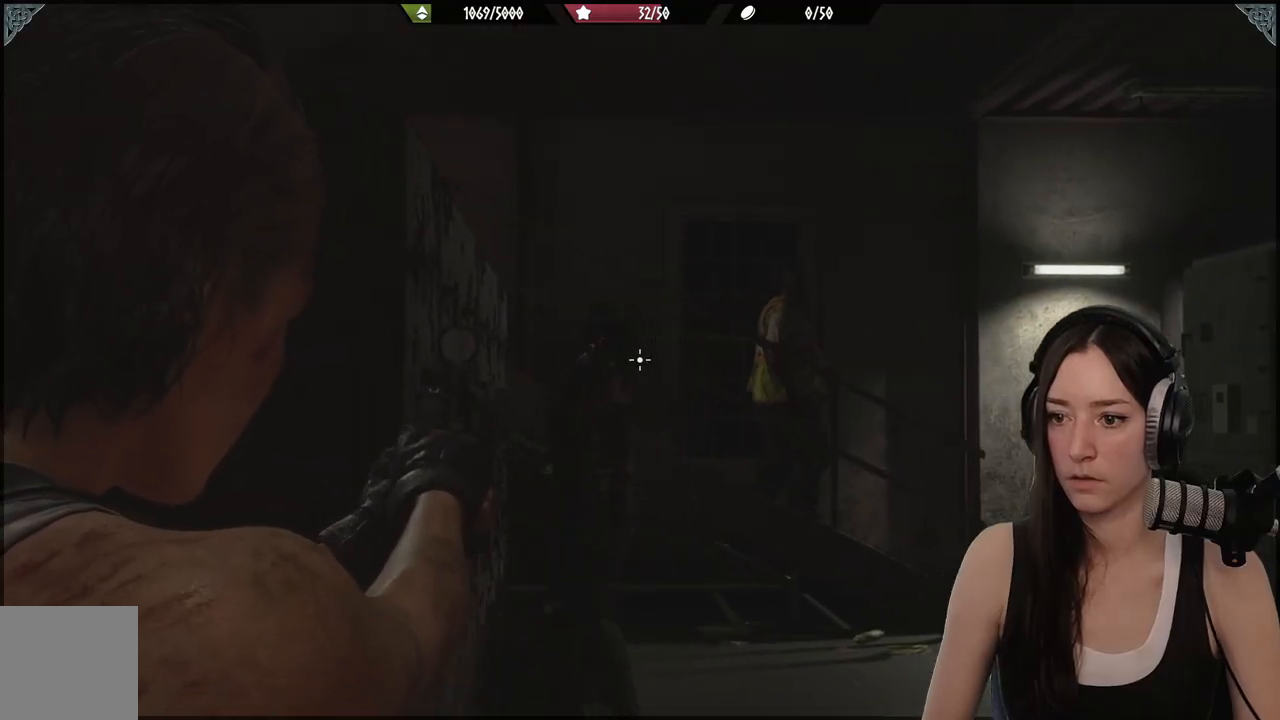
{"buttons": ["L2"], "left_stick": "center", "right_stick": "center", "events": [[283, "R2", "down"], [383, "R2", "up"], [400, "right_stick", "center"]]}
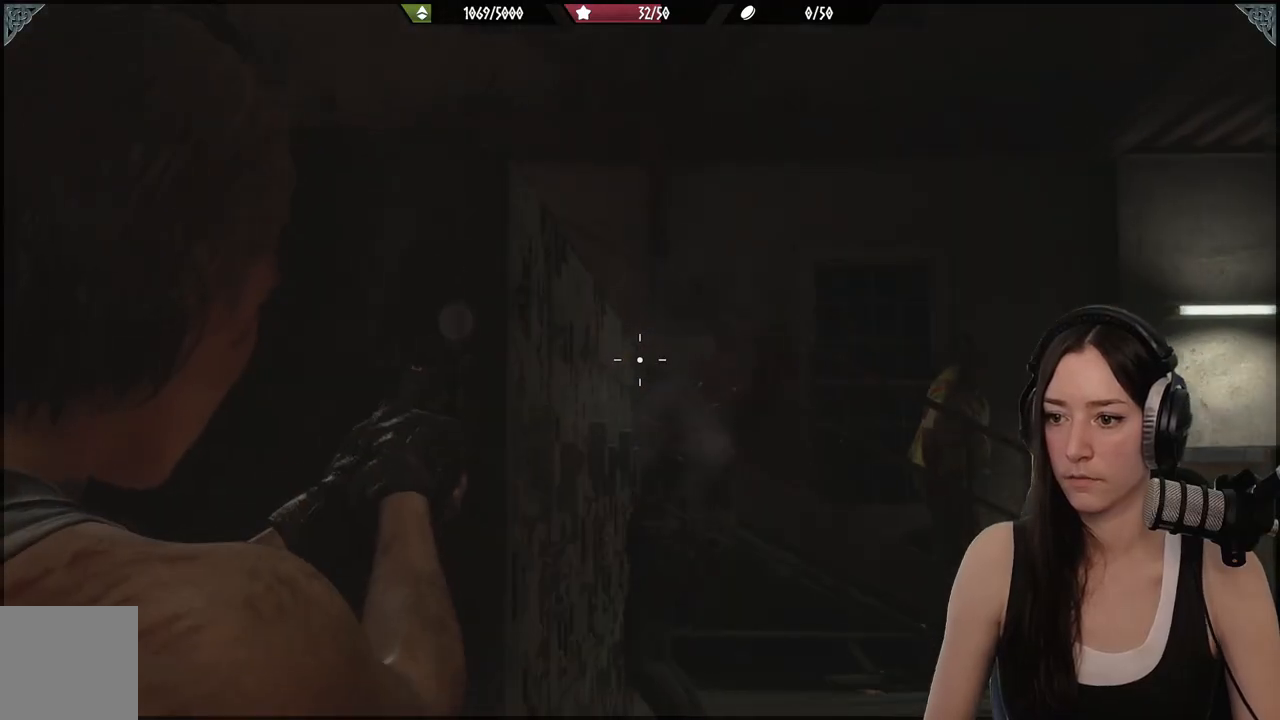
{"buttons": ["L2"], "left_stick": "center", "right_stick": "down-right", "events": [[283, "right_stick", "down-right"]]}
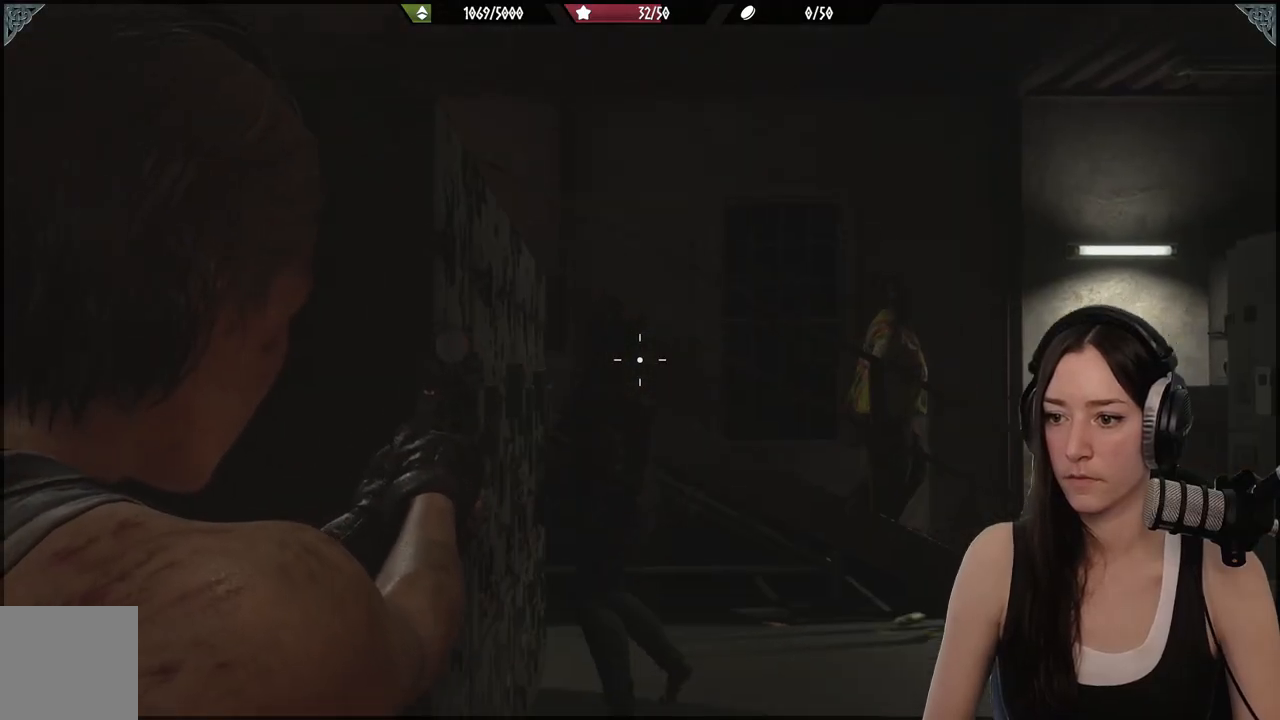
{"buttons": ["L2"], "left_stick": "center", "right_stick": "up", "events": [[100, "right_stick", "center"], [300, "right_stick", "up-left"], [400, "right_stick", "up"]]}
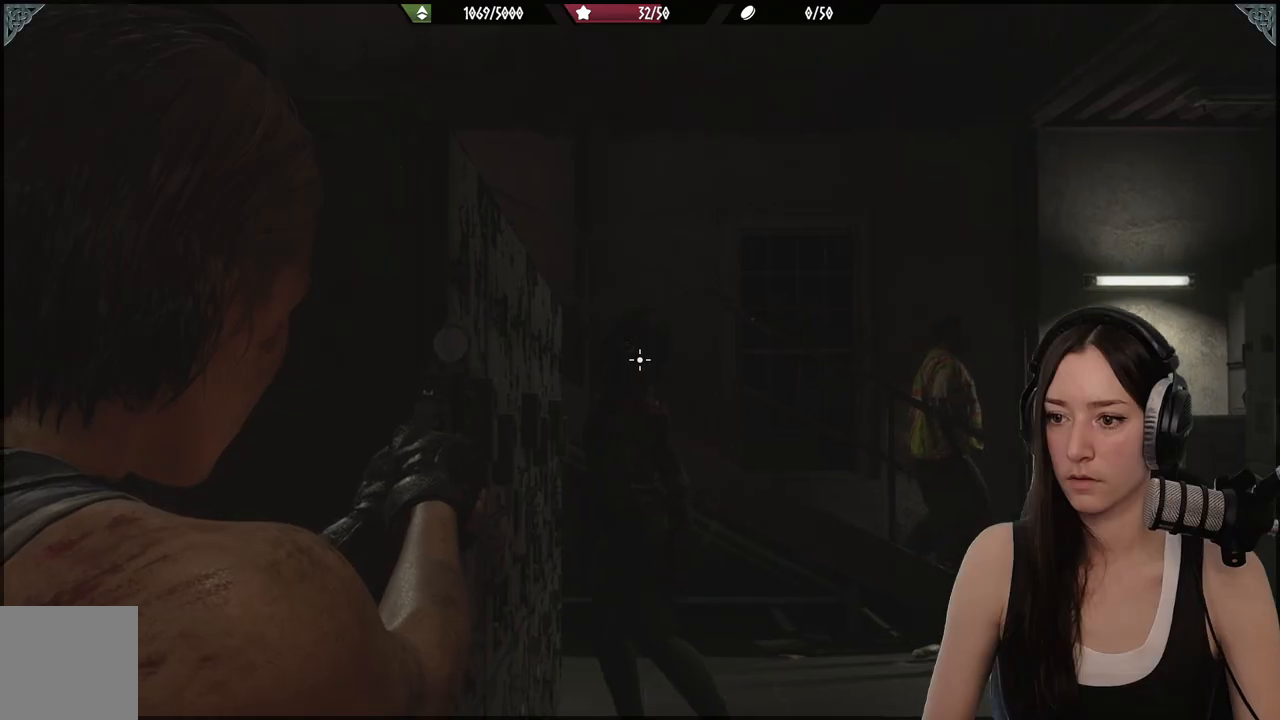
{"buttons": ["L2"], "left_stick": "center", "right_stick": "down-right", "events": [[33, "right_stick", "center"], [100, "R2", "down"], [250, "R2", "up"], [400, "right_stick", "down-right"]]}
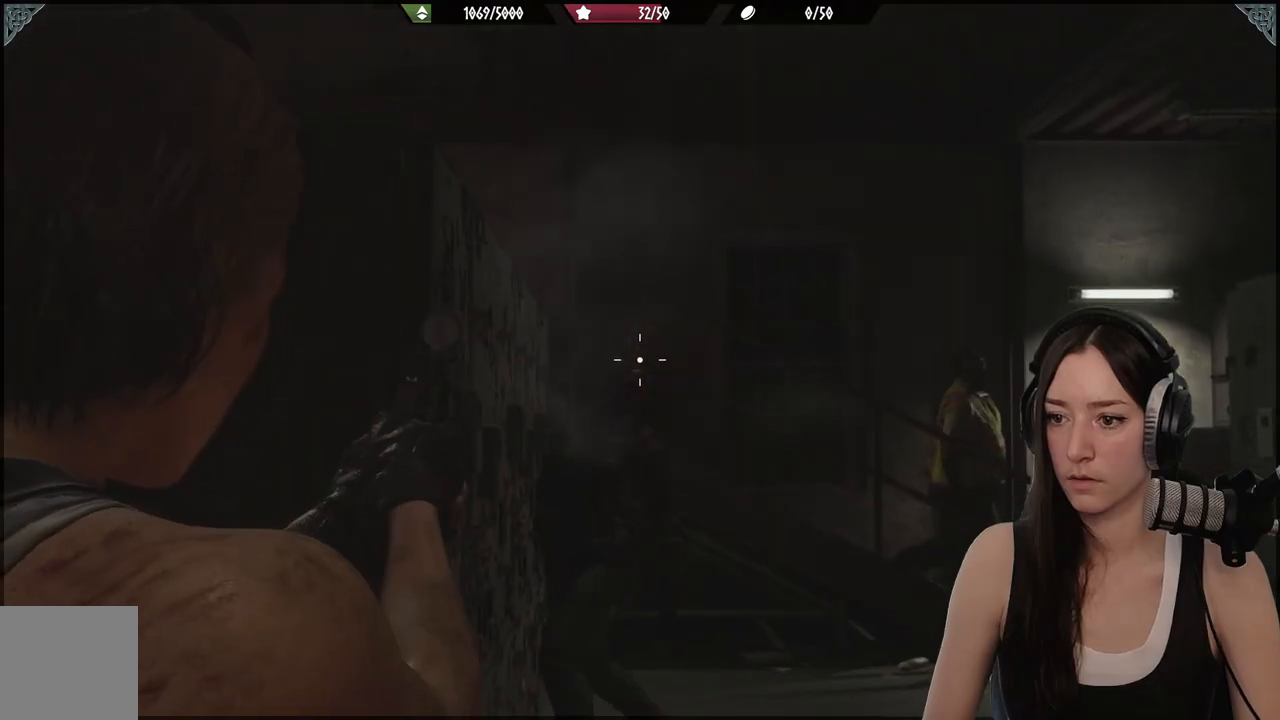
{"buttons": ["L2"], "left_stick": "center", "right_stick": "center", "events": [[67, "right_stick", "center"]]}
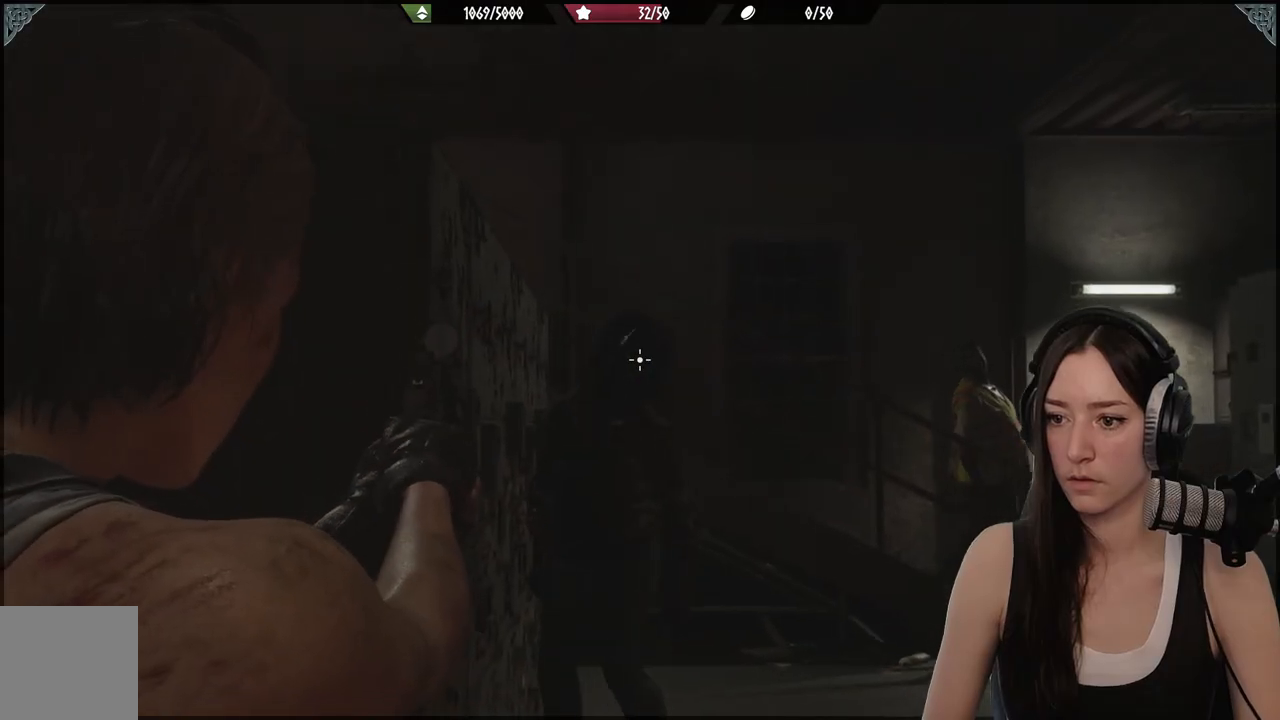
{"buttons": ["L2"], "left_stick": "center", "right_stick": "right", "events": [[183, "R2", "down"], [183, "right_stick", "left"], [283, "right_stick", "center"], [300, "R2", "up"], [367, "right_stick", "right"]]}
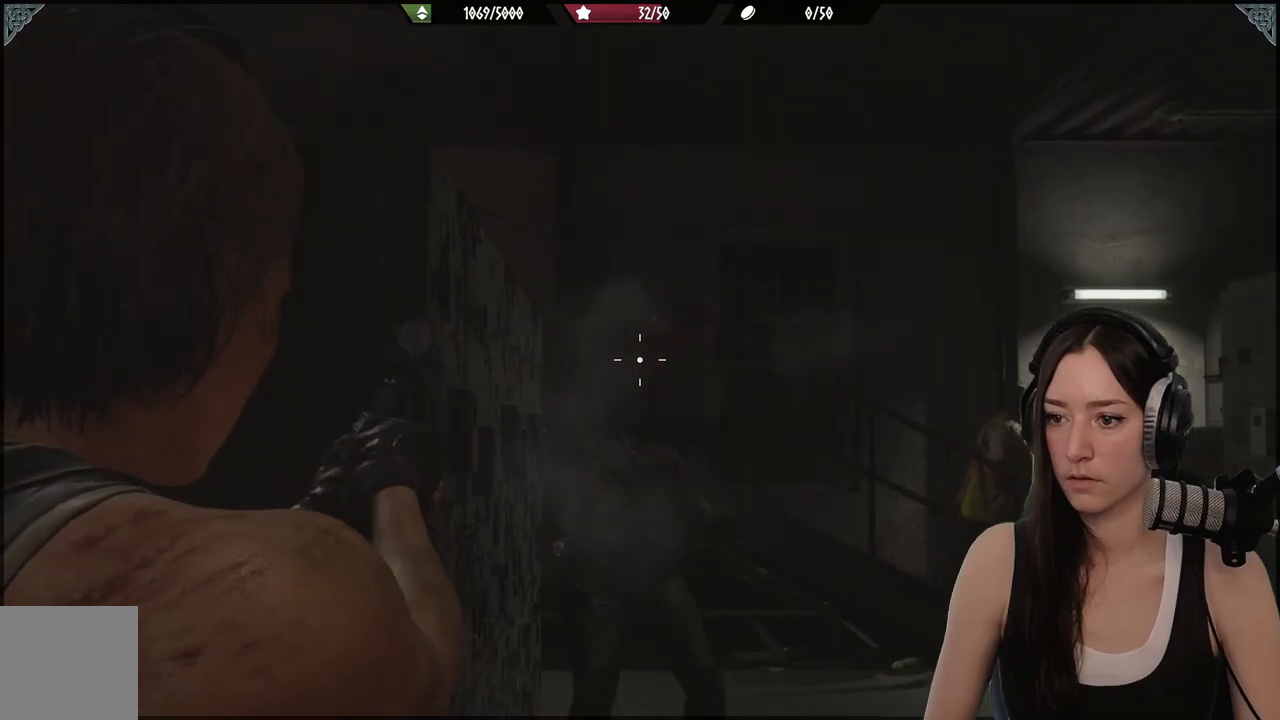
{"buttons": ["L2"], "left_stick": "left", "right_stick": "down", "events": [[317, "right_stick", "center"], [467, "right_stick", "down"], [500, "left_stick", "left"]]}
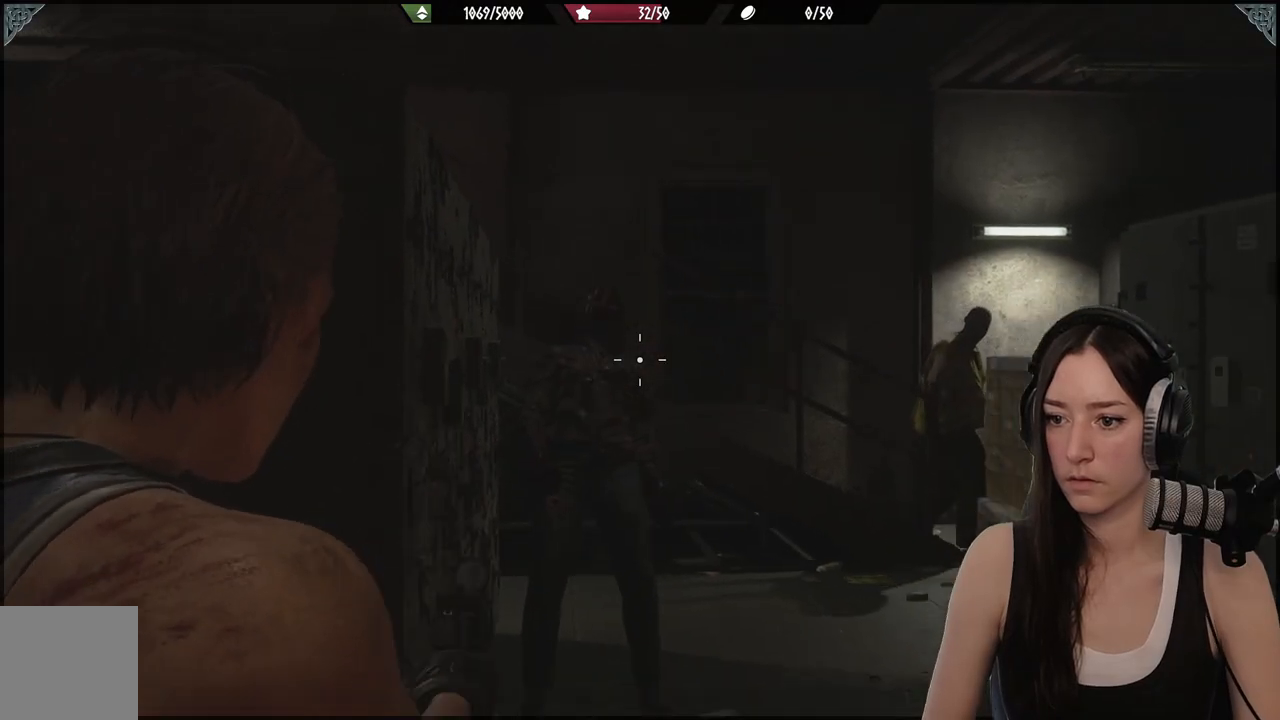
{"buttons": [], "left_stick": "up", "right_stick": "center", "events": [[17, "L2", "up"], [17, "left_stick", "down-left"], [367, "right_stick", "center"], [417, "left_stick", "up"]]}
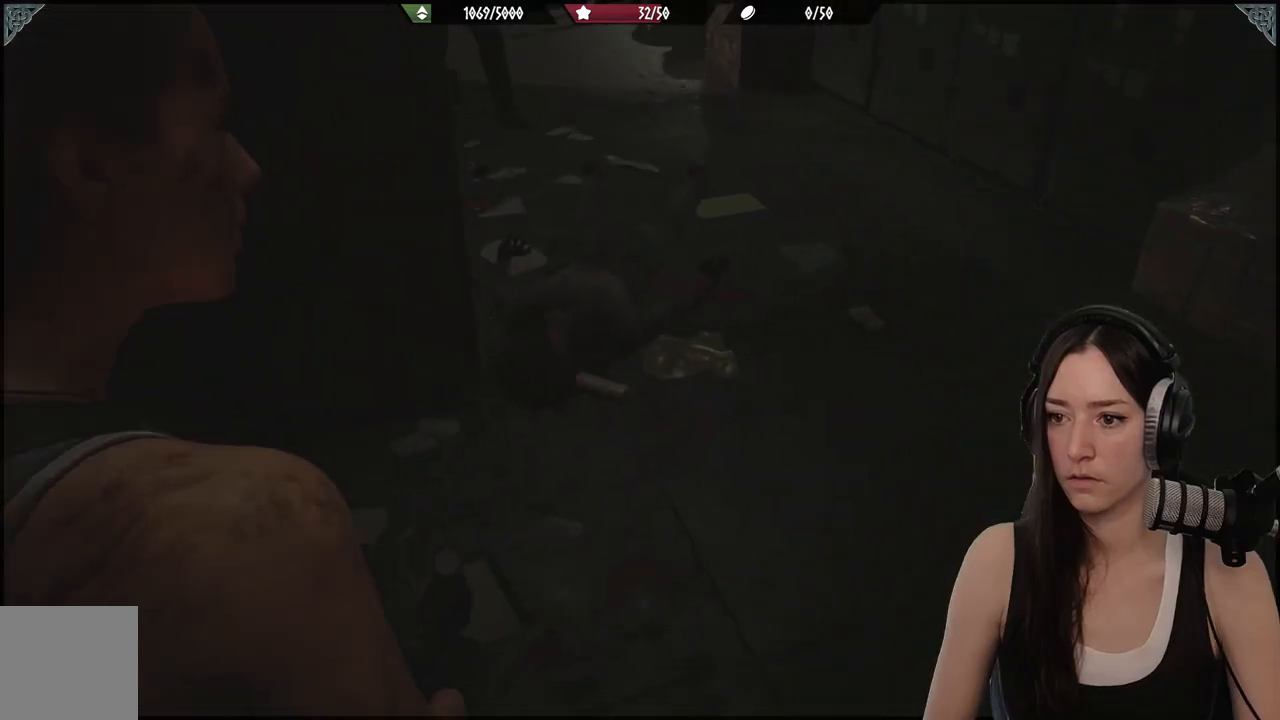
{"buttons": ["L2"], "left_stick": "center", "right_stick": "up", "events": [[183, "left_stick", "up-right"], [283, "left_stick", "center"], [333, "right_stick", "up"], [383, "L2", "down"]]}
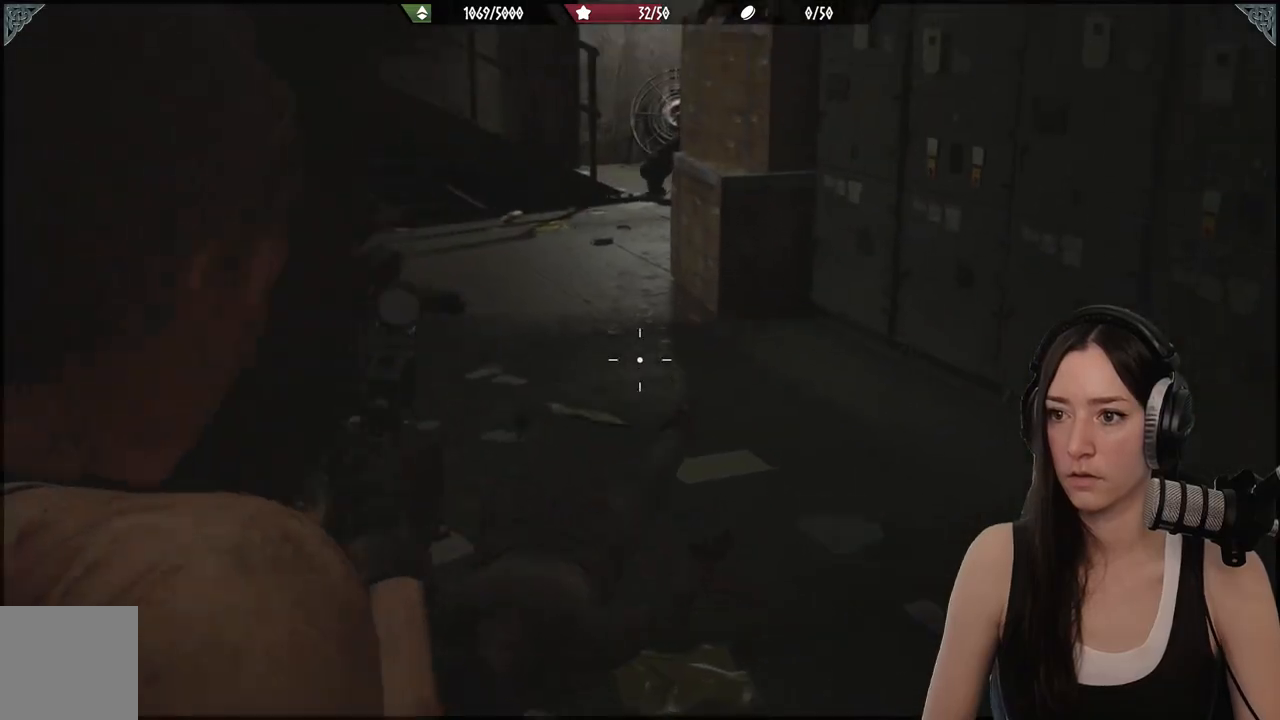
{"buttons": ["L2"], "left_stick": "center", "right_stick": "center", "events": [[50, "right_stick", "center"], [333, "X", "down"], [450, "X", "up"]]}
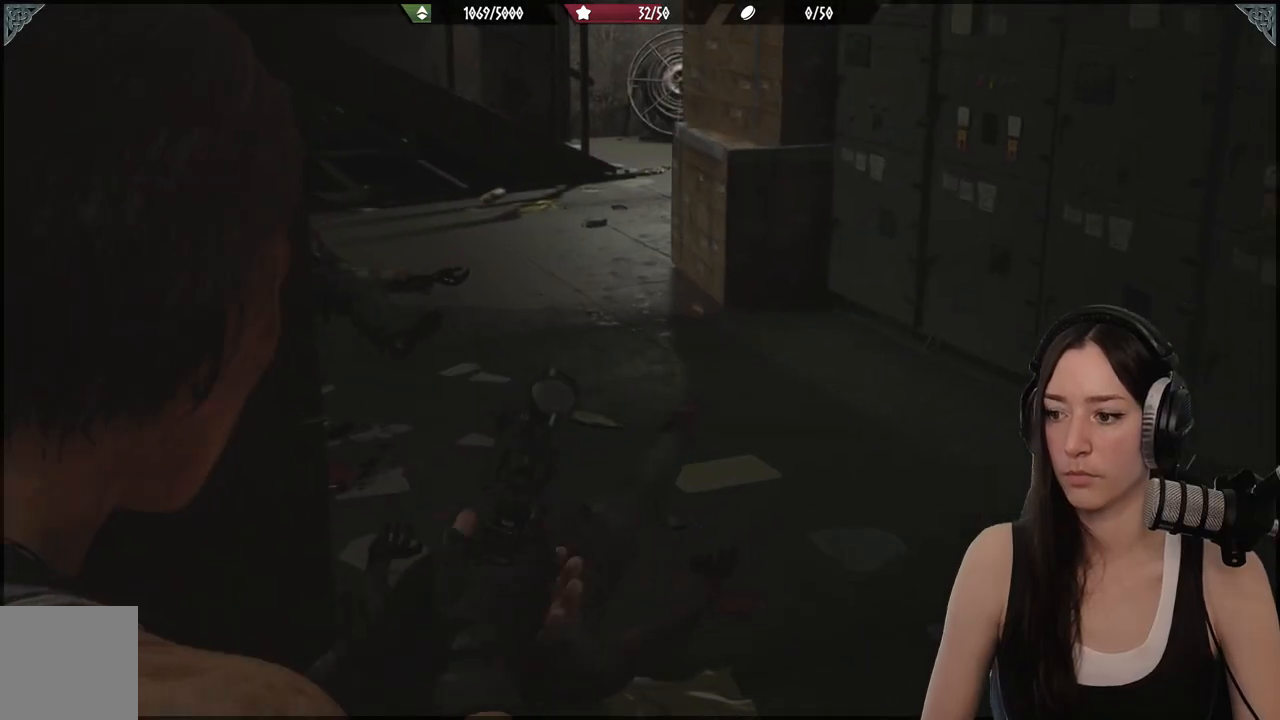
{"buttons": [], "left_stick": "center", "right_stick": "center", "events": [[50, "L2", "up"], [217, "left_stick", "right"], [217, "right_stick", "up-left"], [350, "left_stick", "center"], [417, "right_stick", "center"]]}
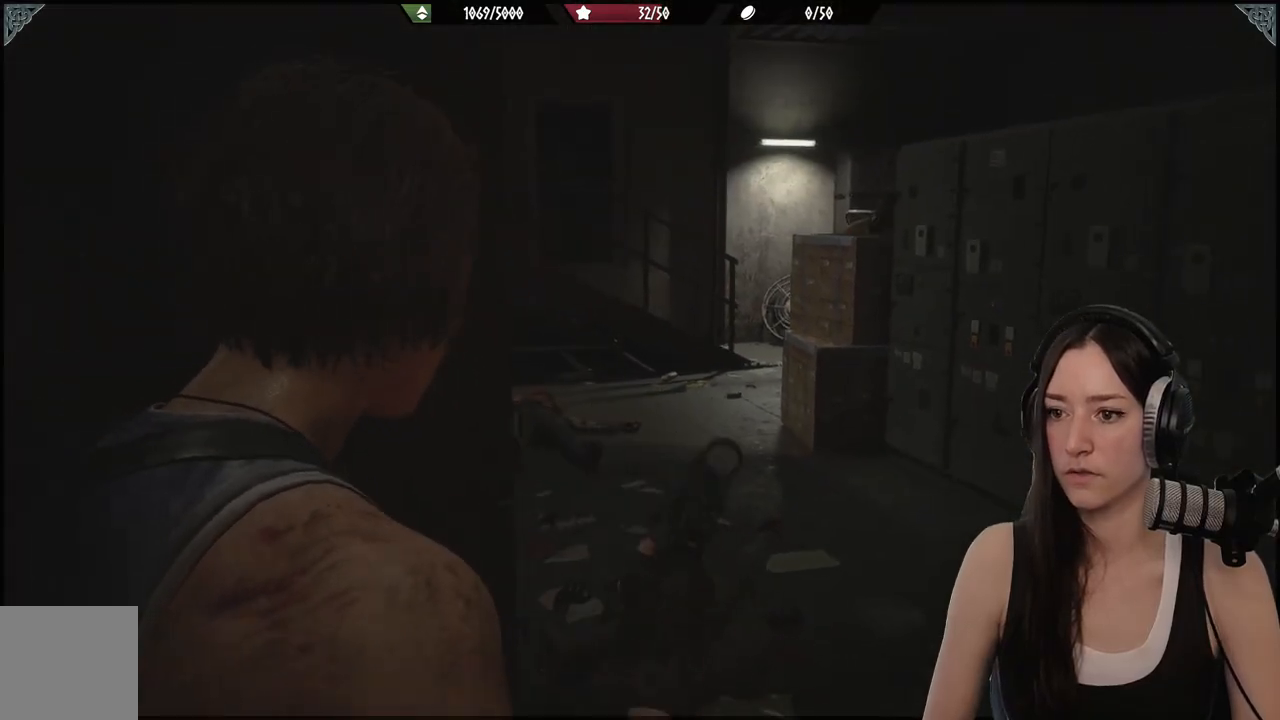
{"buttons": [], "left_stick": "center", "right_stick": "center", "events": [[33, "left_stick", "up-right"], [233, "right_stick", "down-left"], [383, "right_stick", "center"], [433, "left_stick", "center"]]}
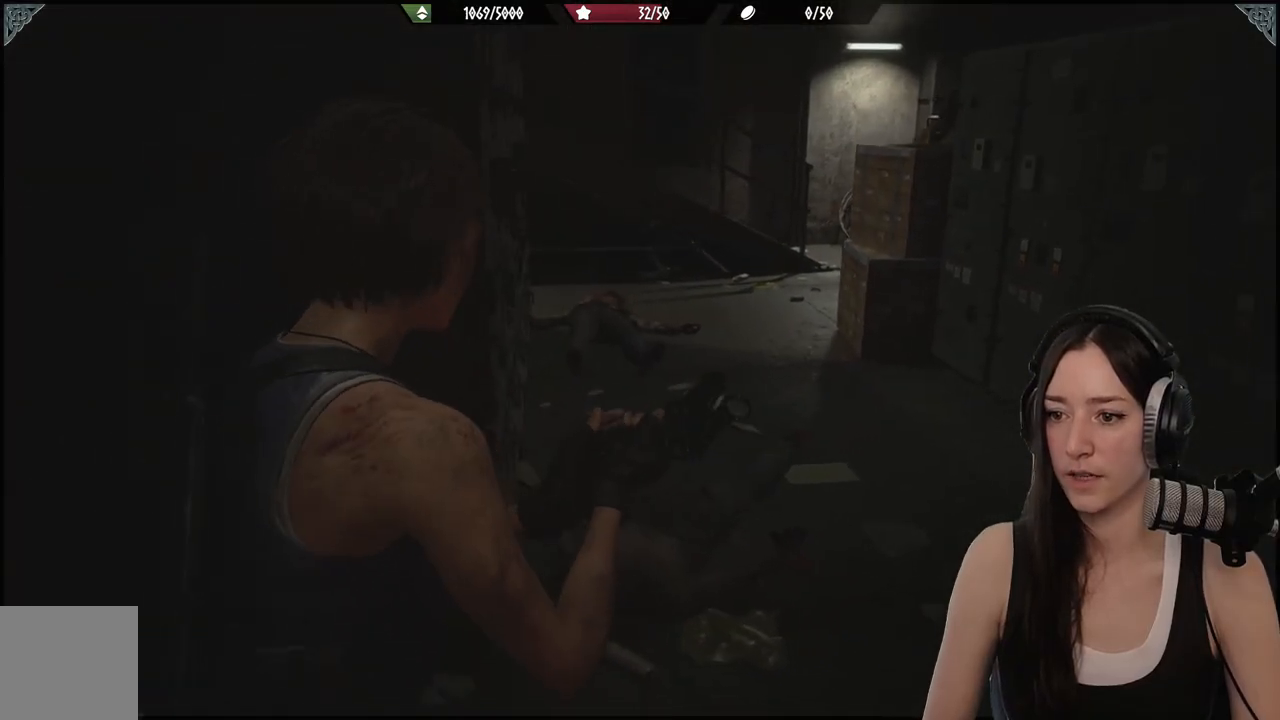
{"buttons": [], "left_stick": "down-left", "right_stick": "center", "events": [[300, "left_stick", "down-left"]]}
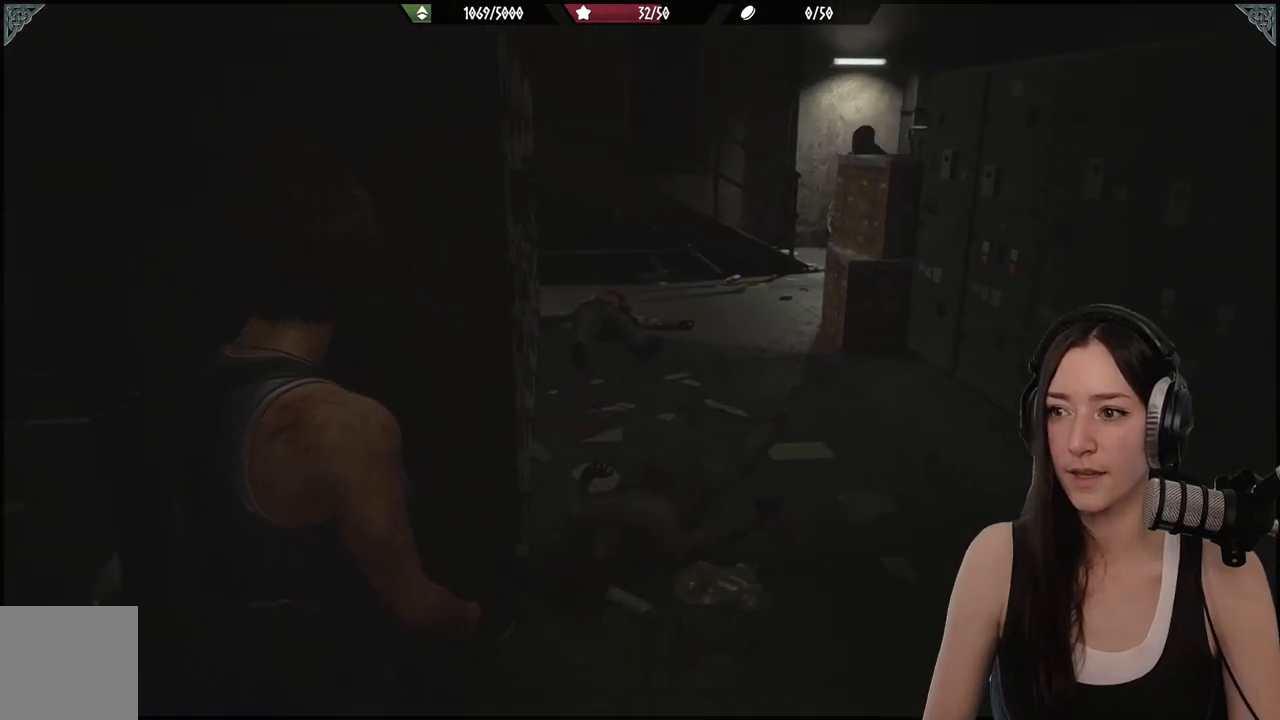
{"buttons": ["L2"], "left_stick": "center", "right_stick": "center", "events": [[50, "left_stick", "center"], [133, "right_stick", "up-right"], [250, "L2", "down"], [350, "right_stick", "center"]]}
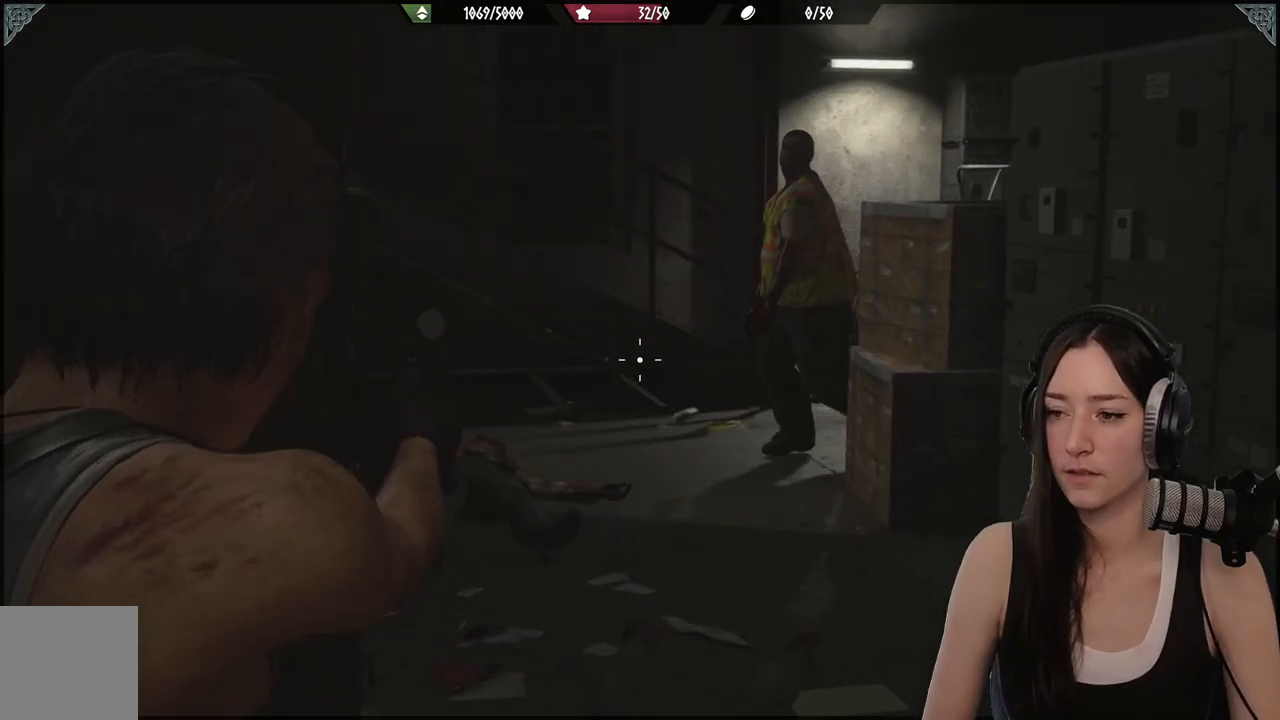
{"buttons": ["L2"], "left_stick": "center", "right_stick": "up", "events": [[67, "right_stick", "up"], [167, "right_stick", "up-left"], [317, "right_stick", "up"]]}
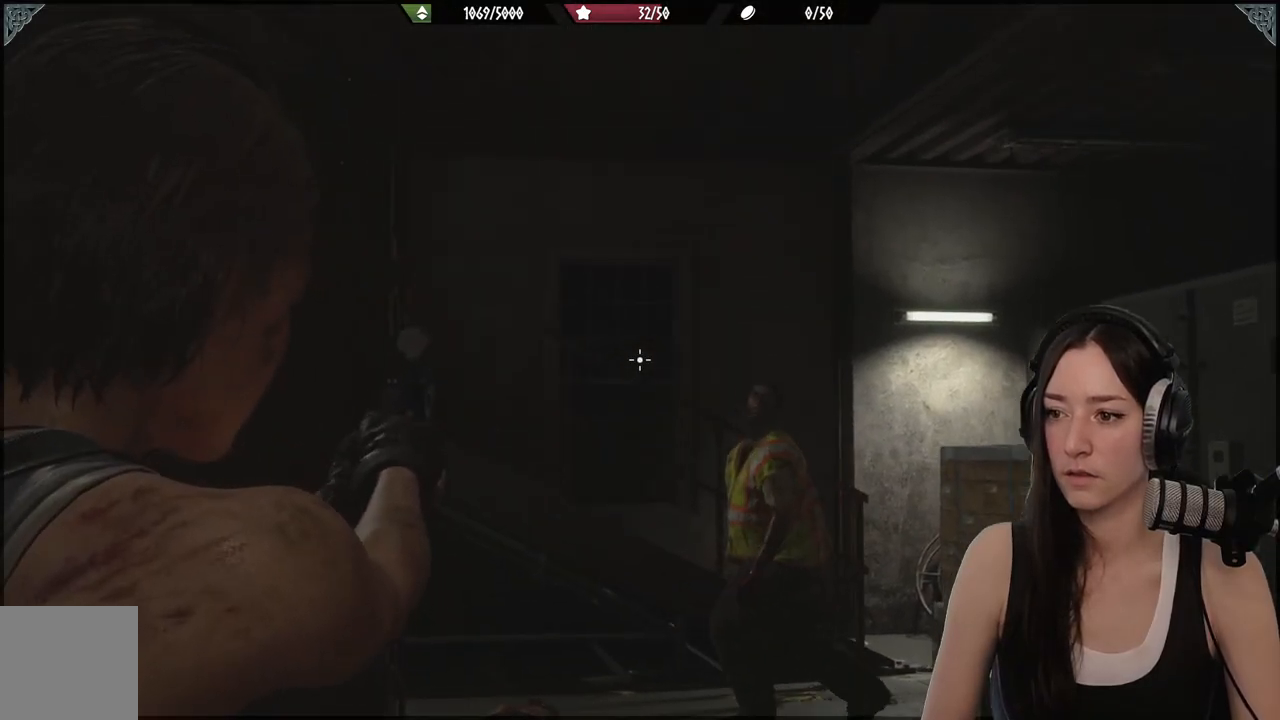
{"buttons": ["L2"], "left_stick": "center", "right_stick": "center", "events": [[50, "right_stick", "center"], [117, "right_stick", "right"], [267, "right_stick", "center"]]}
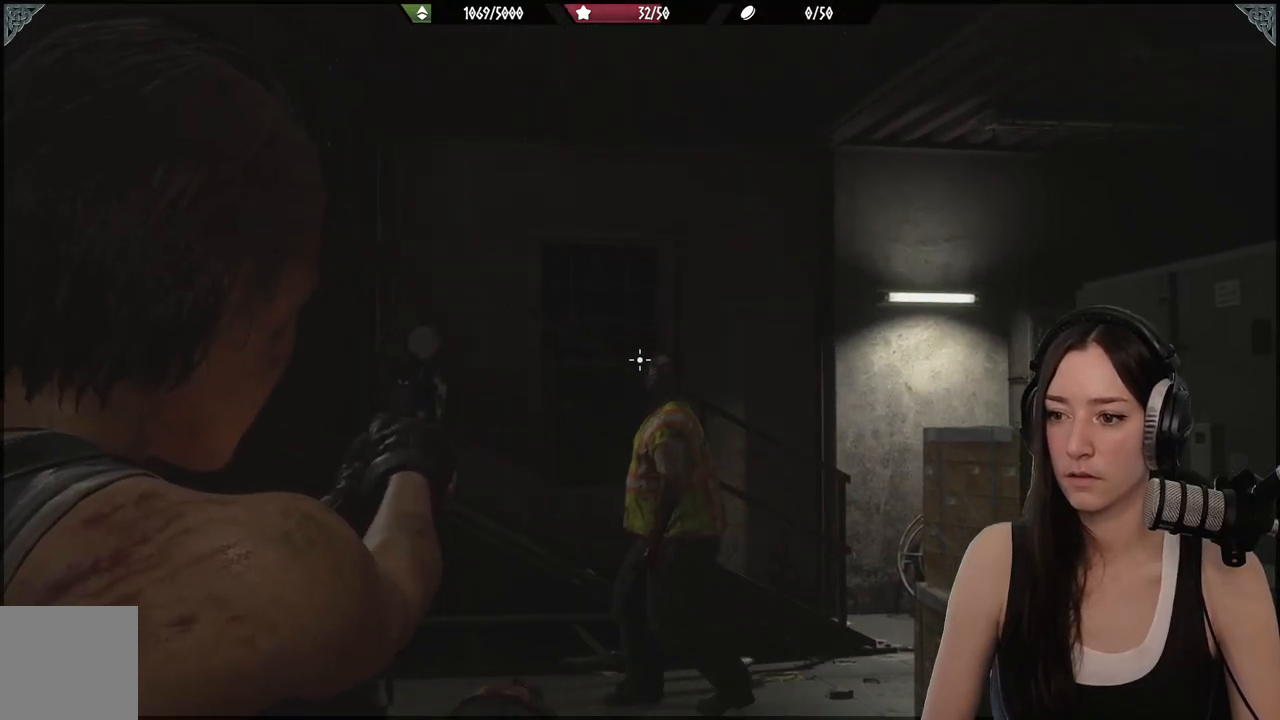
{"buttons": ["L2"], "left_stick": "center", "right_stick": "center", "events": [[150, "R2", "down"], [367, "R2", "up"]]}
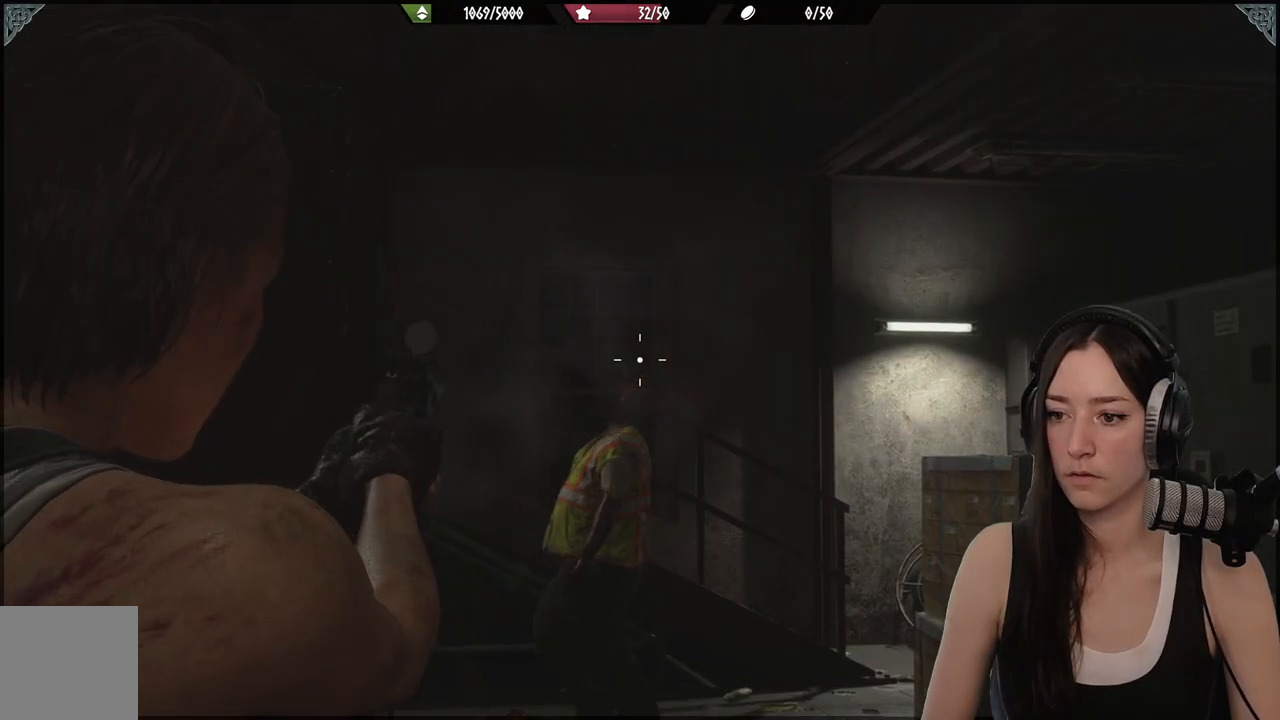
{"buttons": ["L2"], "left_stick": "center", "right_stick": "down-left", "events": [[250, "right_stick", "down"], [300, "right_stick", "down-left"]]}
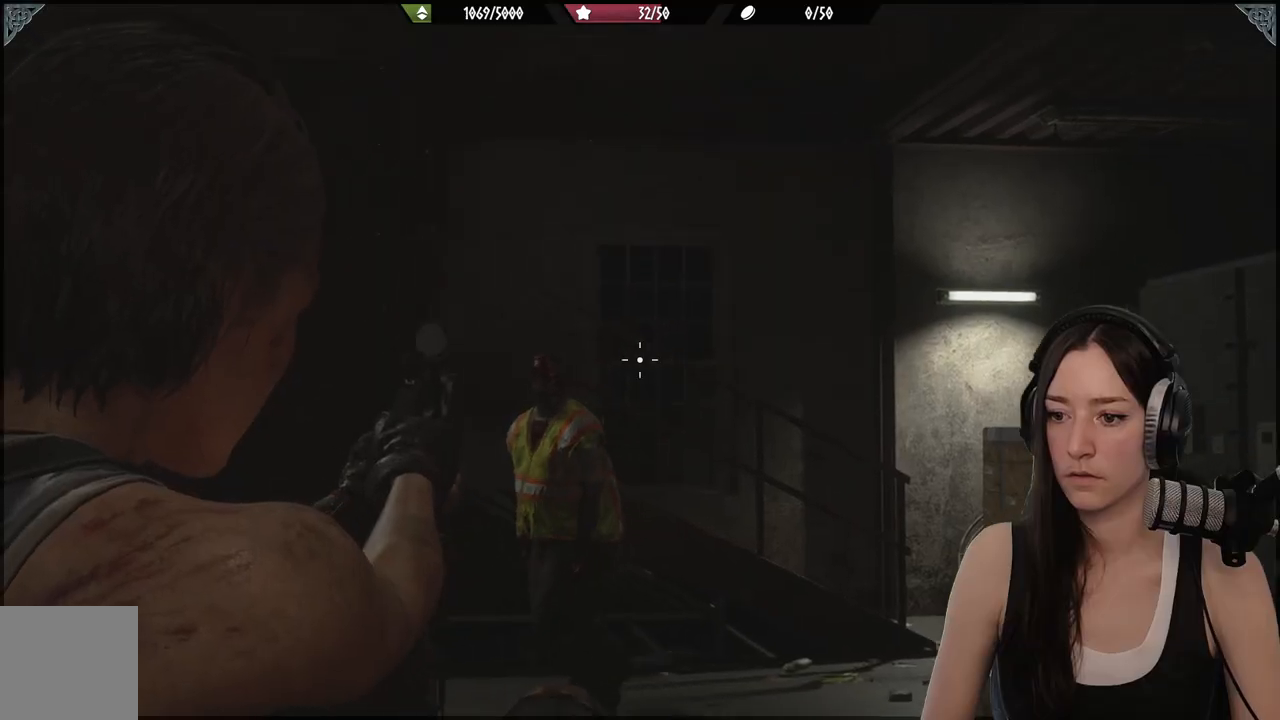
{"buttons": ["L2"], "left_stick": "center", "right_stick": "left", "events": [[250, "right_stick", "left"]]}
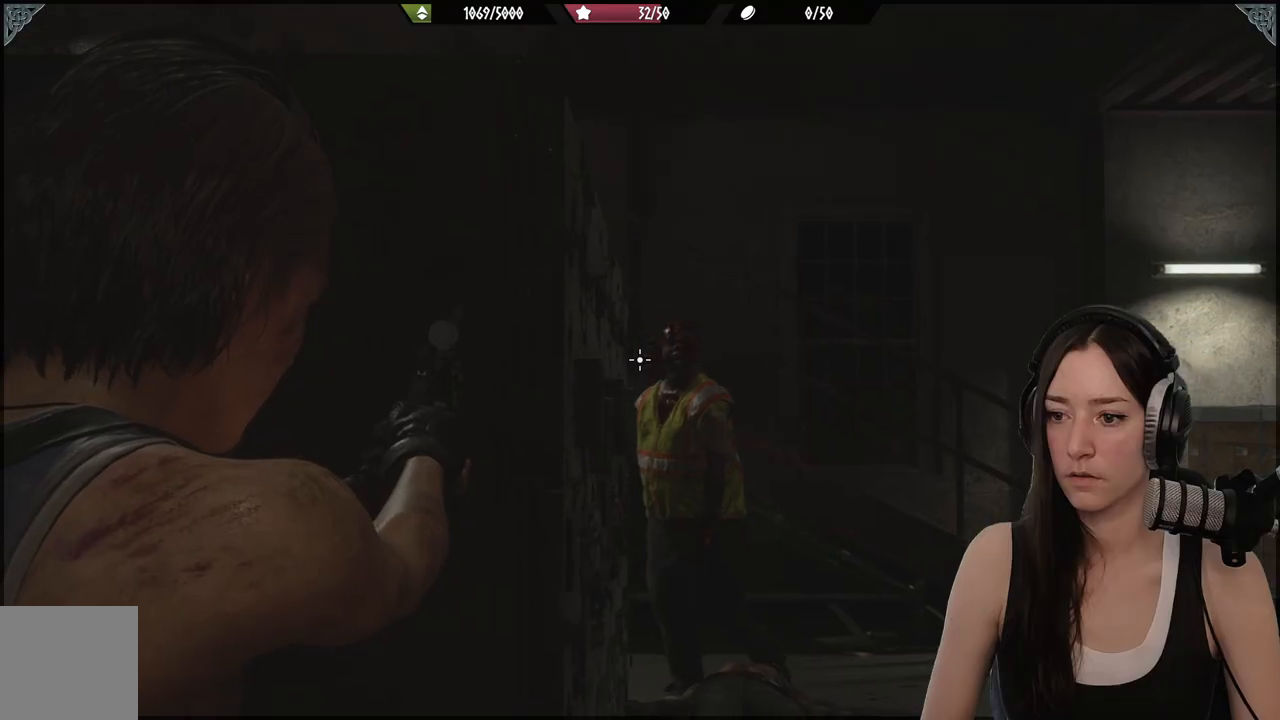
{"buttons": ["L2"], "left_stick": "center", "right_stick": "right", "events": [[50, "right_stick", "center"], [333, "right_stick", "right"]]}
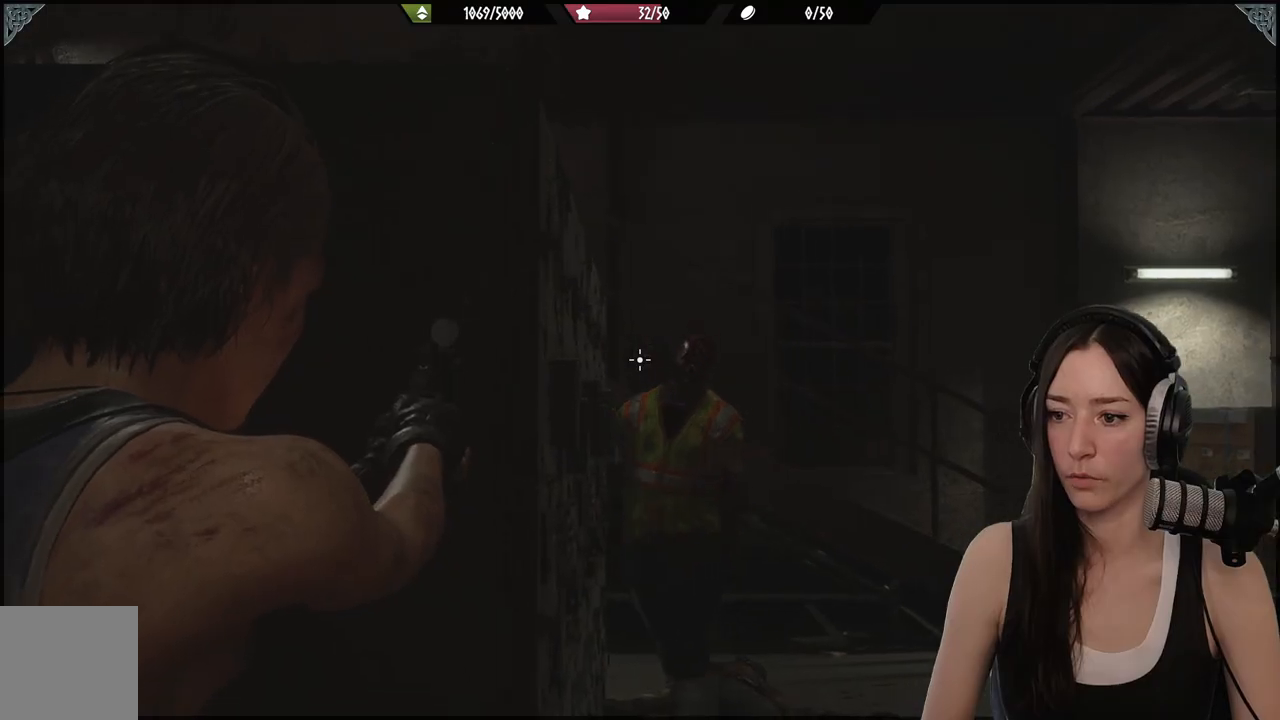
{"buttons": ["L2"], "left_stick": "center", "right_stick": "right", "events": []}
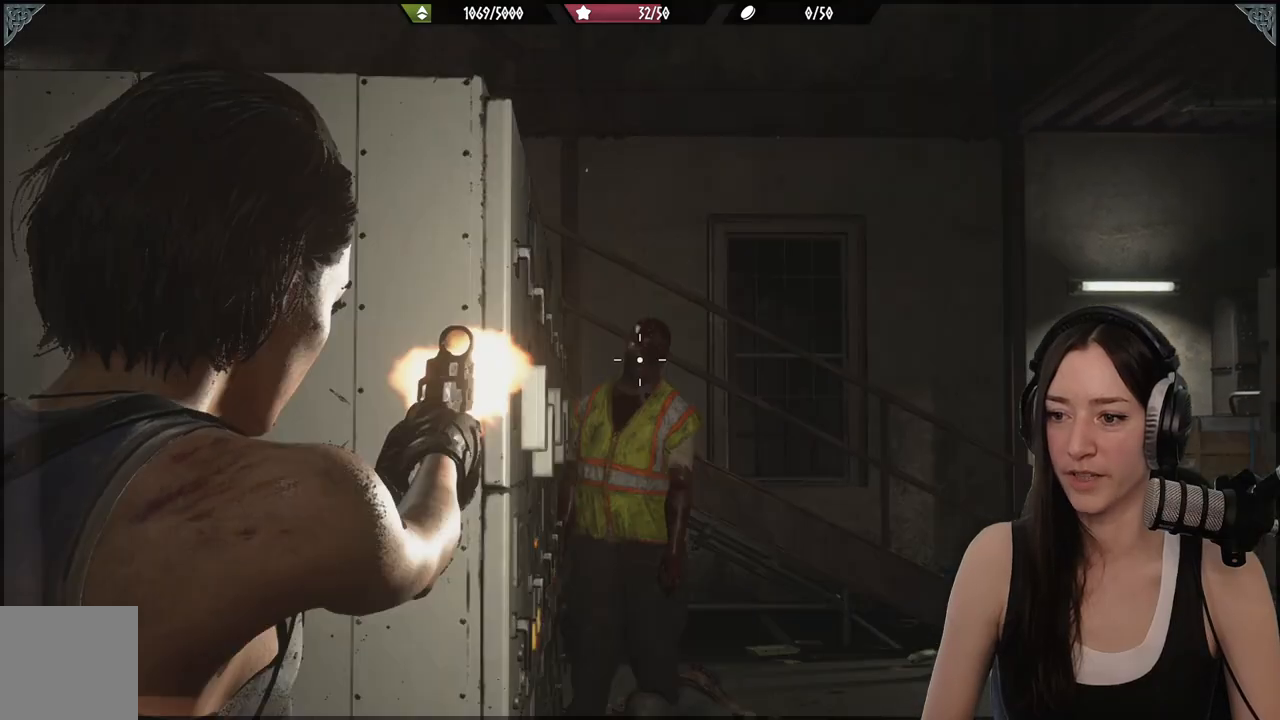
{"buttons": ["L2"], "left_stick": "center", "right_stick": "right", "events": [[50, "R2", "down"], [100, "right_stick", "up-left"], [167, "R2", "up"], [200, "right_stick", "center"], [333, "right_stick", "right"]]}
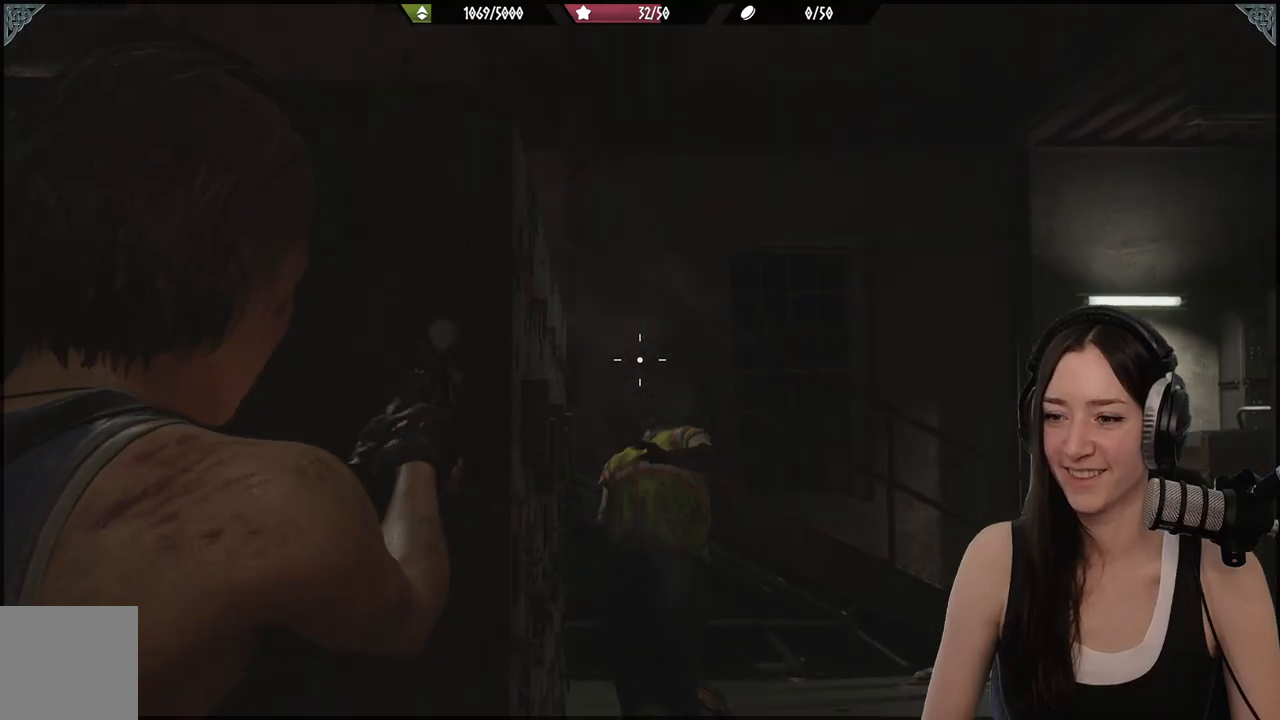
{"buttons": ["L2"], "left_stick": "center", "right_stick": "right", "events": [[67, "right_stick", "center"], [267, "right_stick", "down-right"], [483, "right_stick", "right"]]}
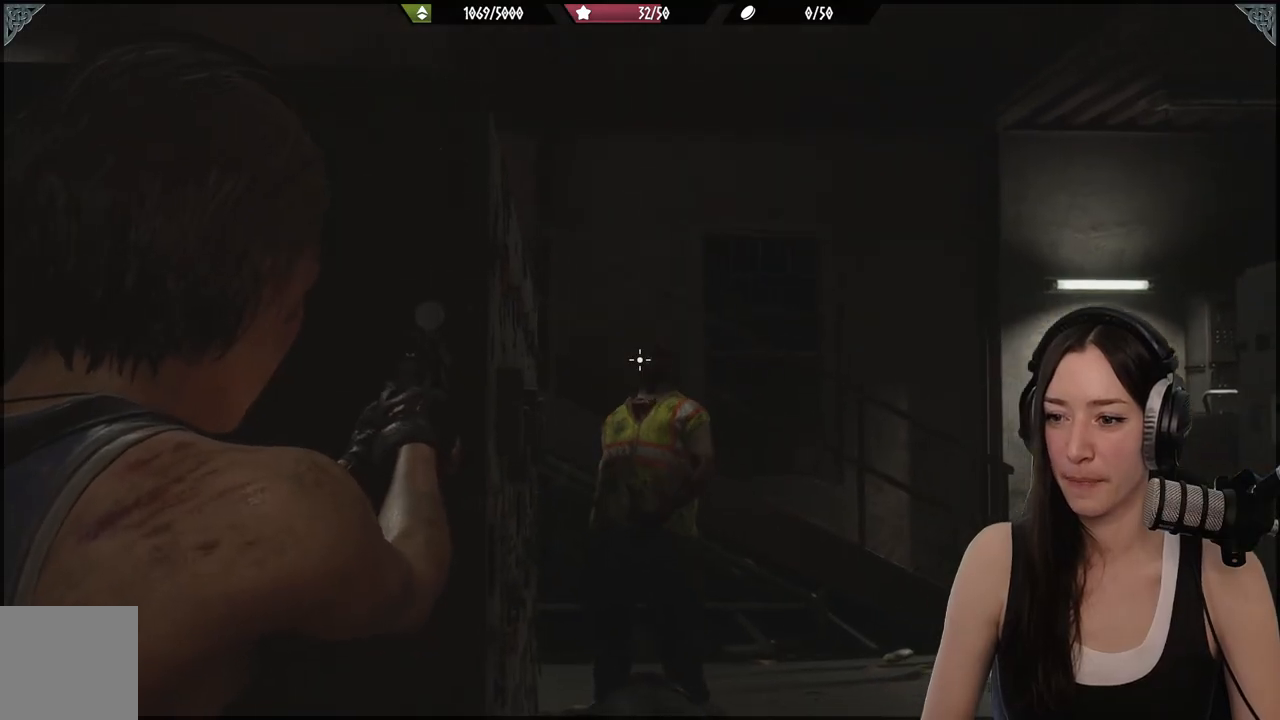
{"buttons": ["L2"], "left_stick": "center", "right_stick": "center", "events": [[367, "R2", "down"], [417, "right_stick", "center"], [467, "R2", "up"]]}
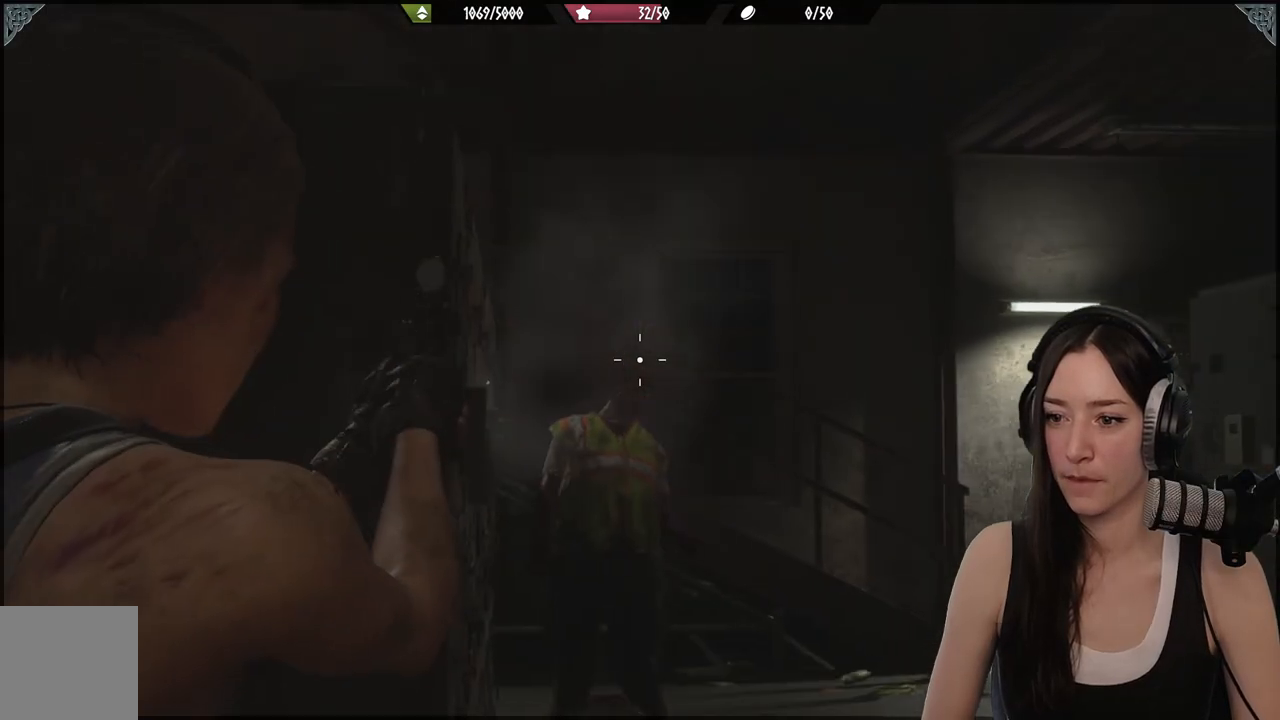
{"buttons": ["L2"], "left_stick": "center", "right_stick": "down", "events": [[450, "right_stick", "down"]]}
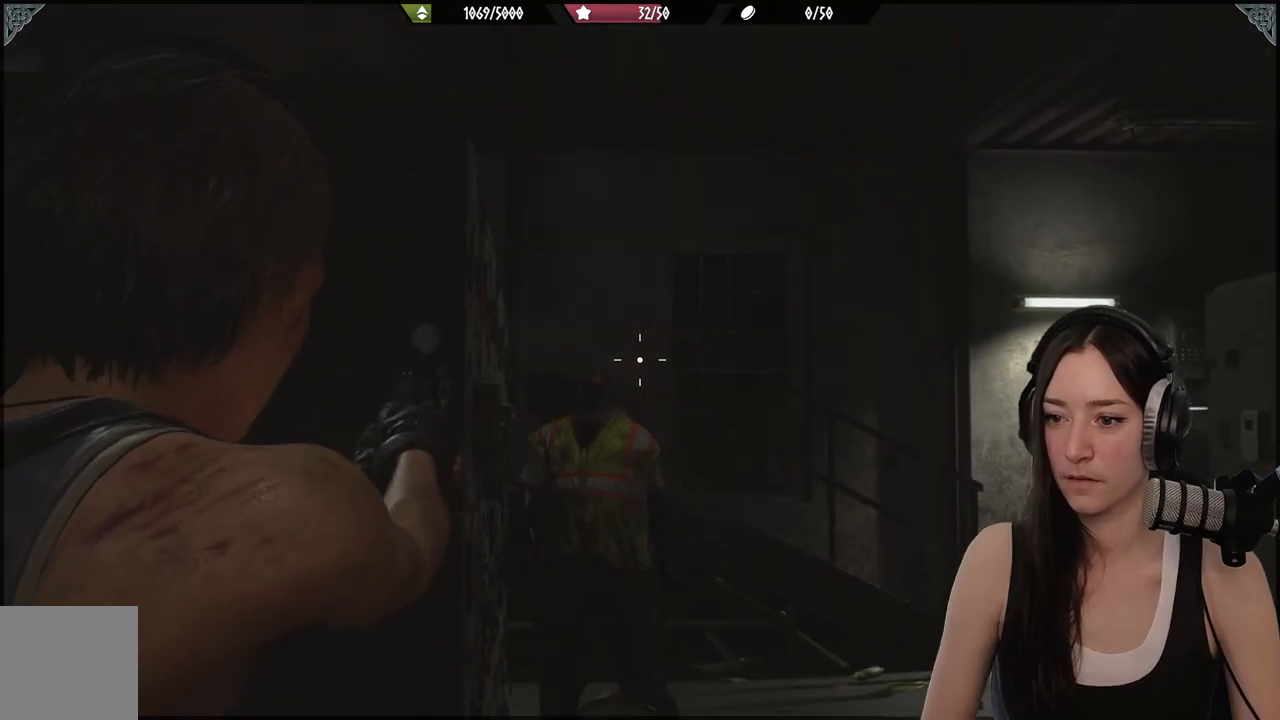
{"buttons": ["L2"], "left_stick": "center", "right_stick": "center", "events": [[133, "right_stick", "down-left"], [300, "right_stick", "left"], [450, "right_stick", "center"]]}